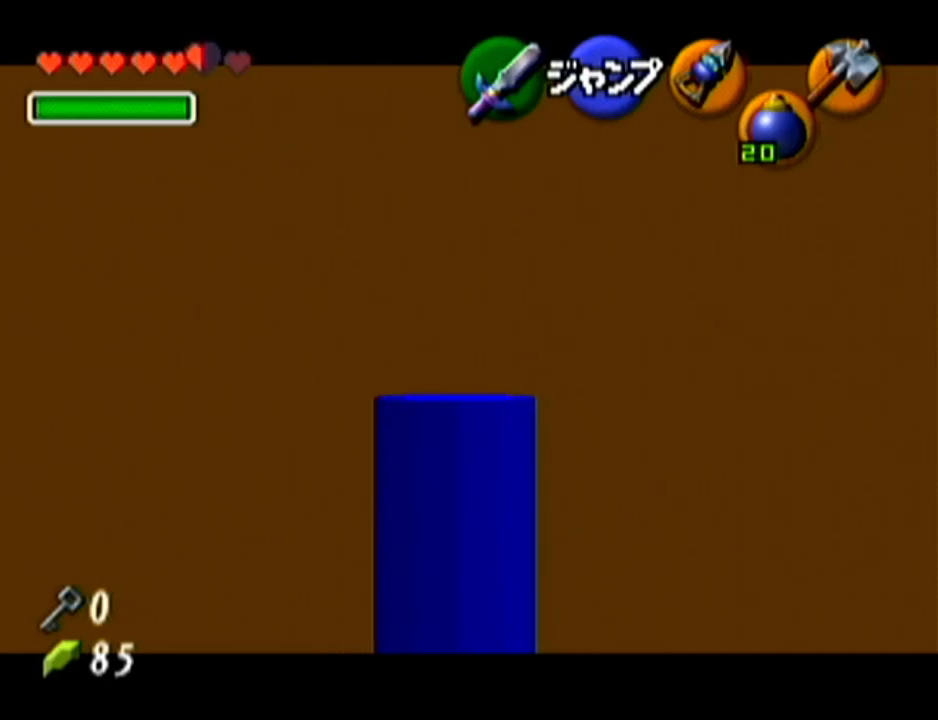
Gameplay with a controller (Nintendo layout); each line is a JSON object with the inputs held at the frame after it. "events" lists button and stick changes between this image and that frame as [ms after this image, input, new state], when the widget could be followed in between. Not read: L3 R3.
{"buttons": ["Z"], "left_stick": "center", "events": [[383, "Z", "down"], [383, "left_stick", "center"]]}
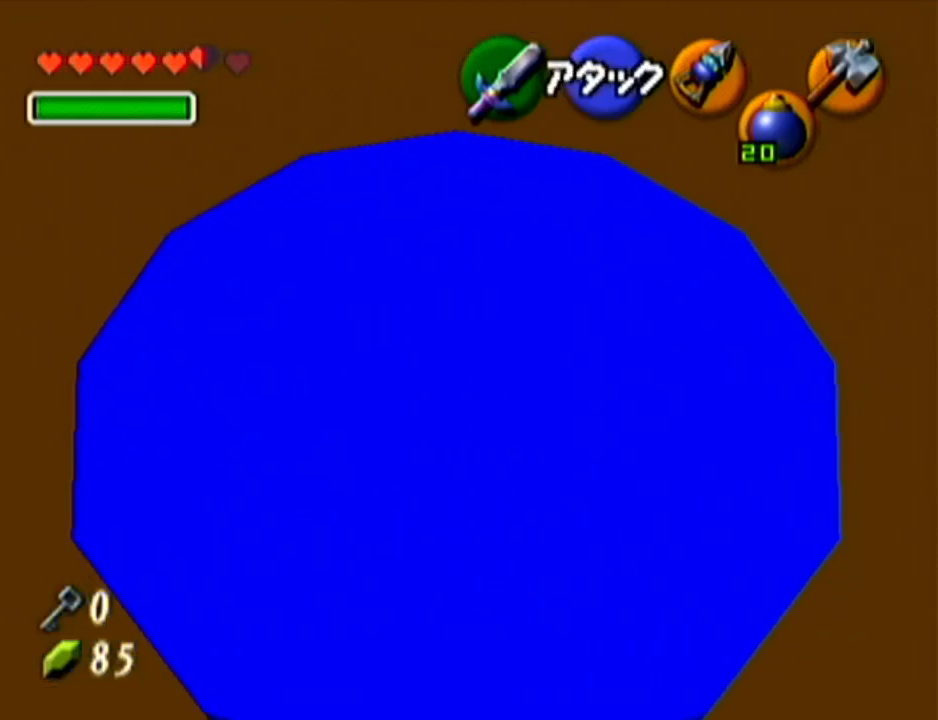
{"buttons": ["Z"], "left_stick": "center", "events": [[250, "A", "down"], [451, "A", "up"]]}
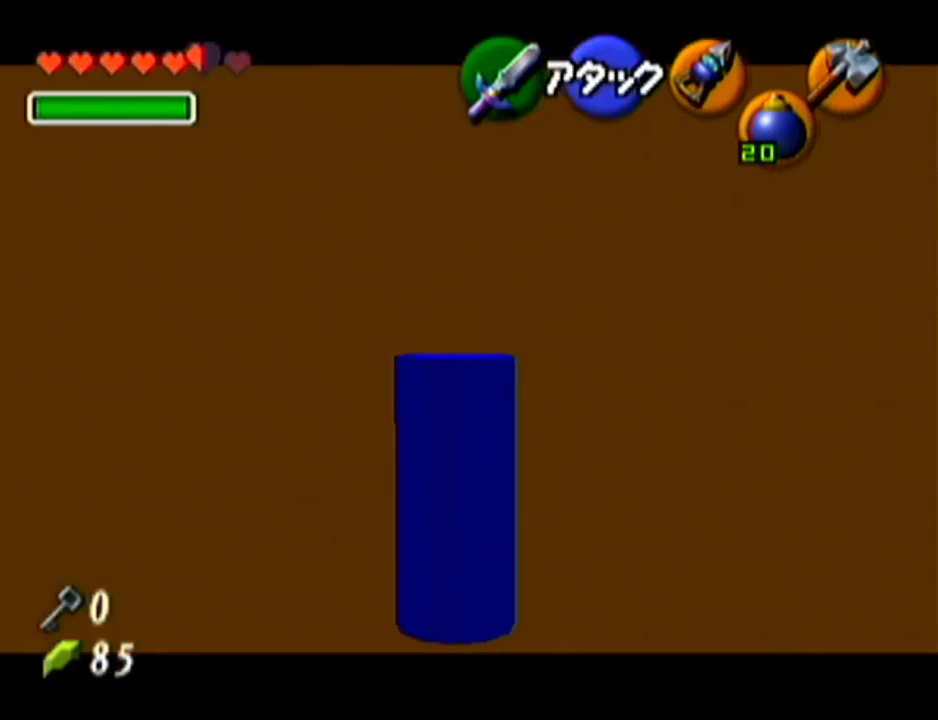
{"buttons": ["Z"], "left_stick": "center", "events": []}
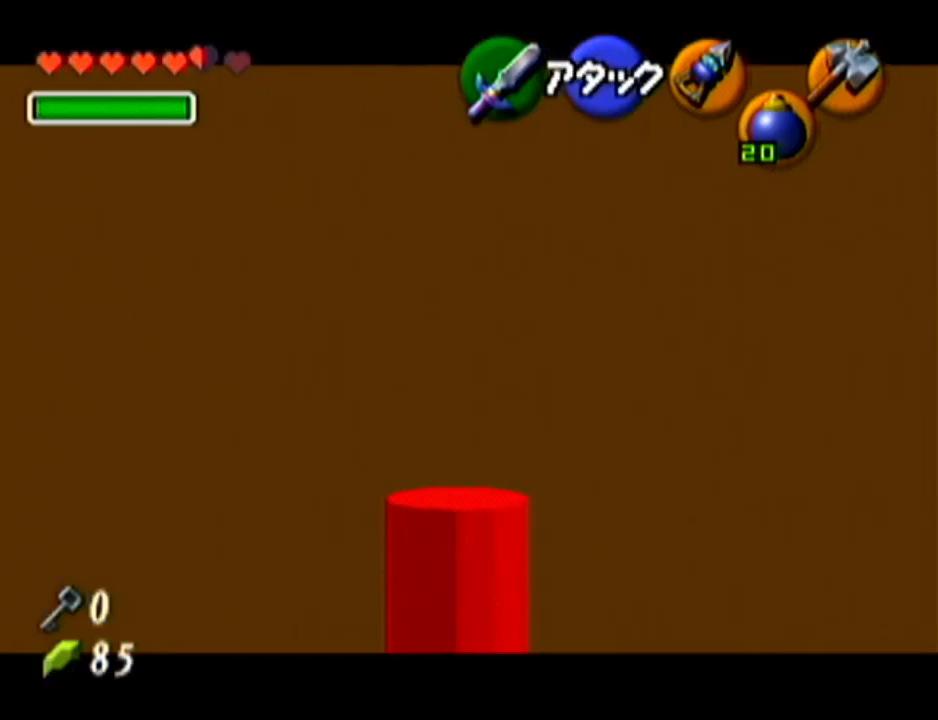
{"buttons": ["Z"], "left_stick": "right", "events": [[67, "left_stick", "right"]]}
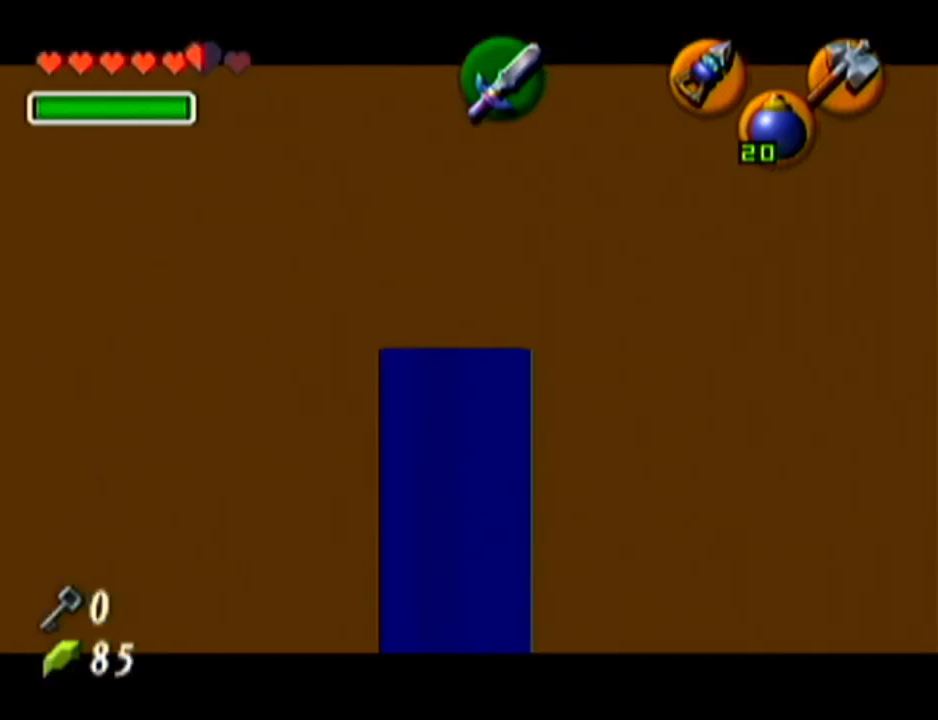
{"buttons": ["Z"], "left_stick": "up", "events": [[234, "left_stick", "up"]]}
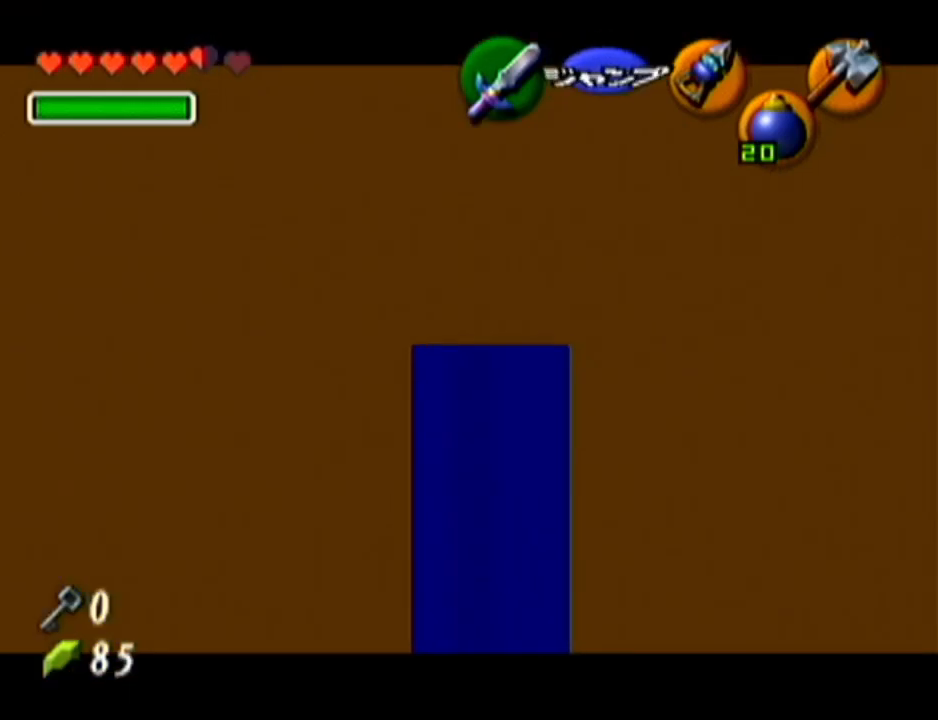
{"buttons": ["Z"], "left_stick": "center", "events": [[84, "A", "down"], [334, "A", "up"], [468, "left_stick", "center"]]}
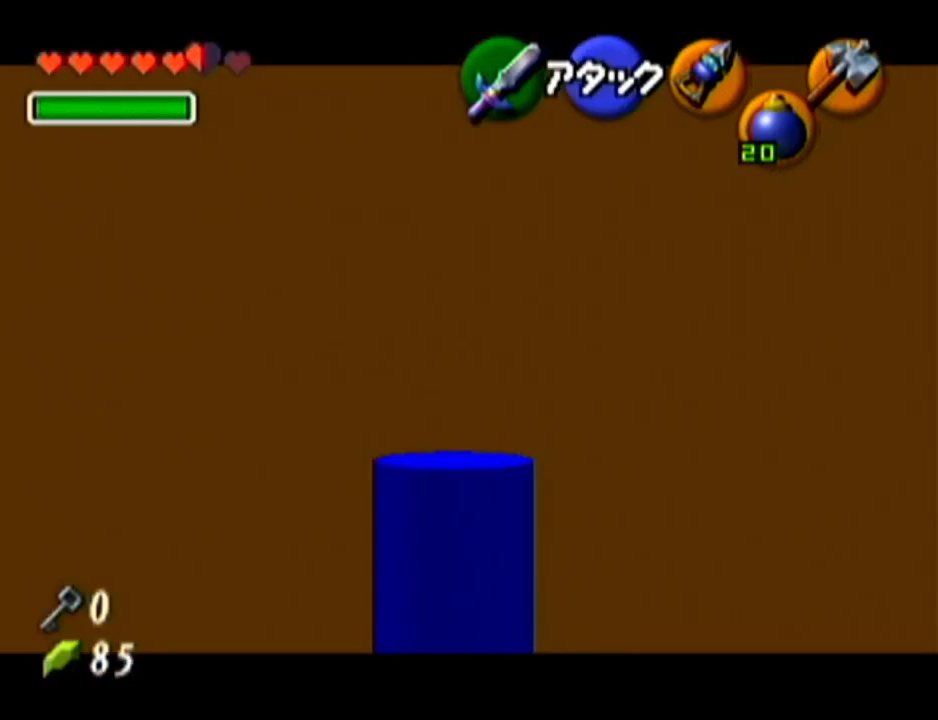
{"buttons": ["Z"], "left_stick": "left", "events": [[234, "left_stick", "left"]]}
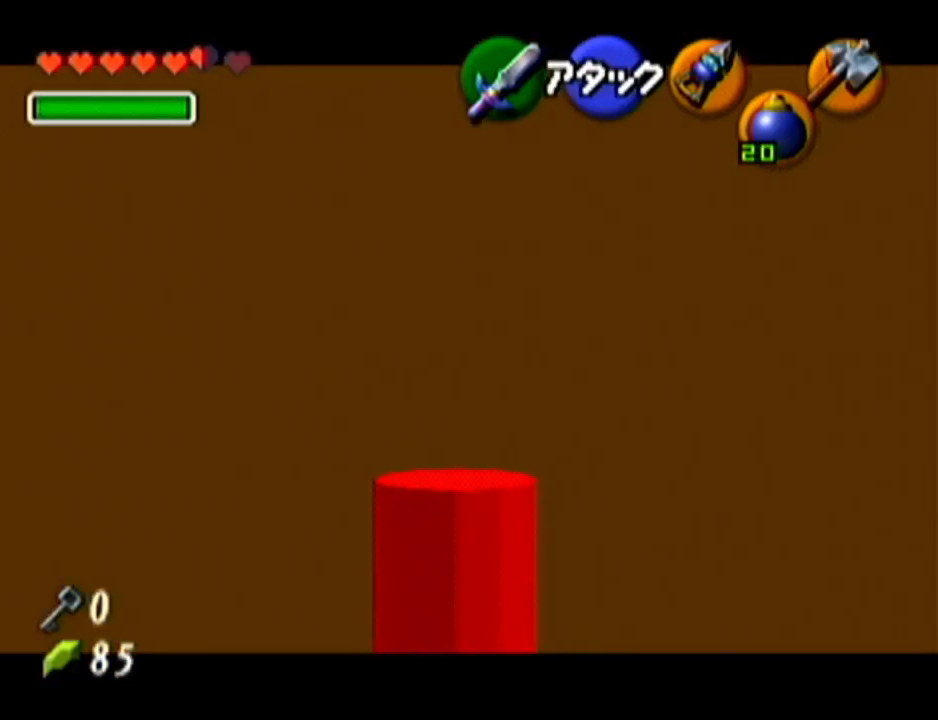
{"buttons": ["Z"], "left_stick": "up-left", "events": [[483, "left_stick", "up-left"]]}
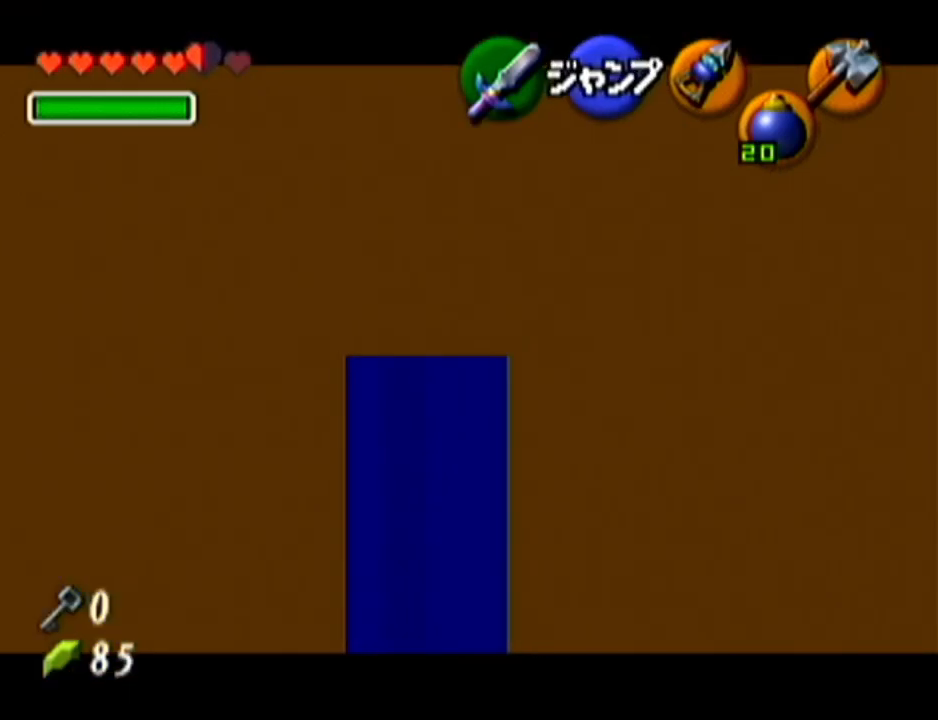
{"buttons": ["Z"], "left_stick": "up", "events": [[217, "left_stick", "up"]]}
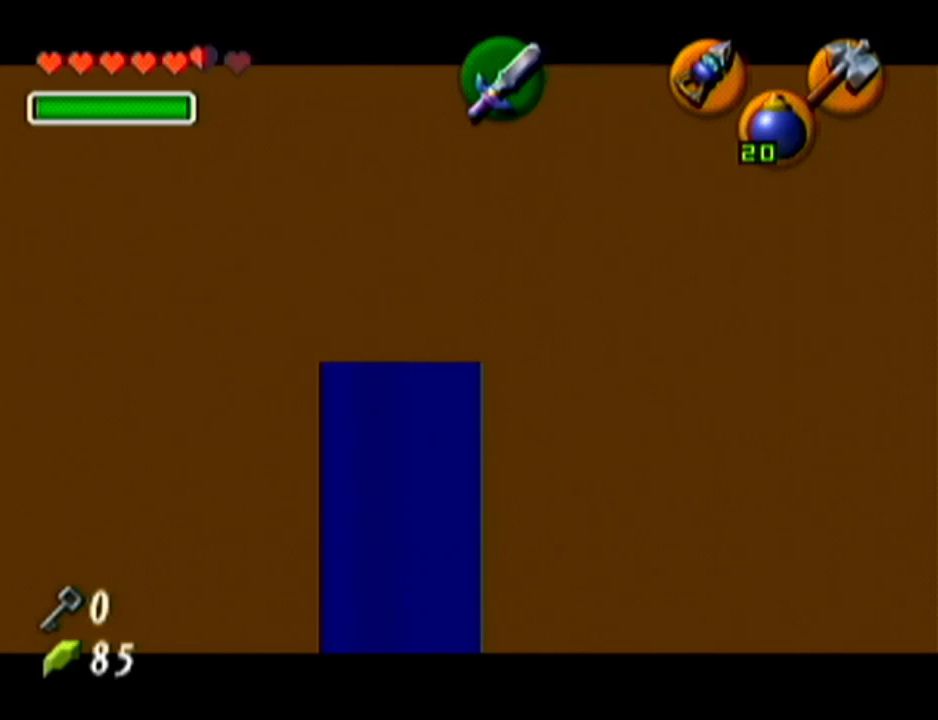
{"buttons": ["Z"], "left_stick": "left", "events": [[434, "left_stick", "left"]]}
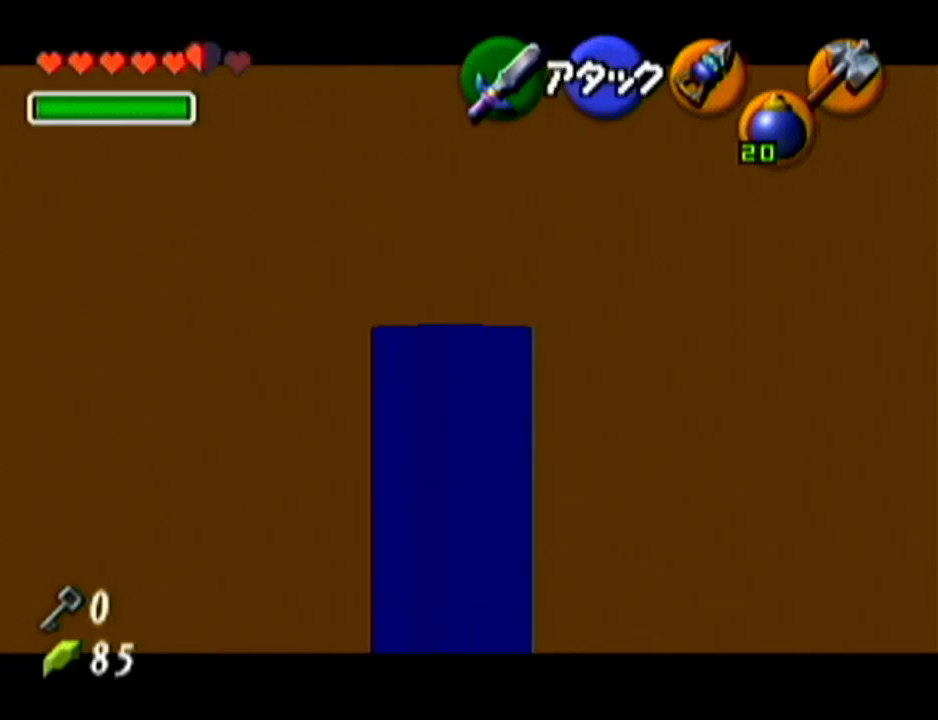
{"buttons": ["Z"], "left_stick": "up-left", "events": [[400, "left_stick", "up-left"]]}
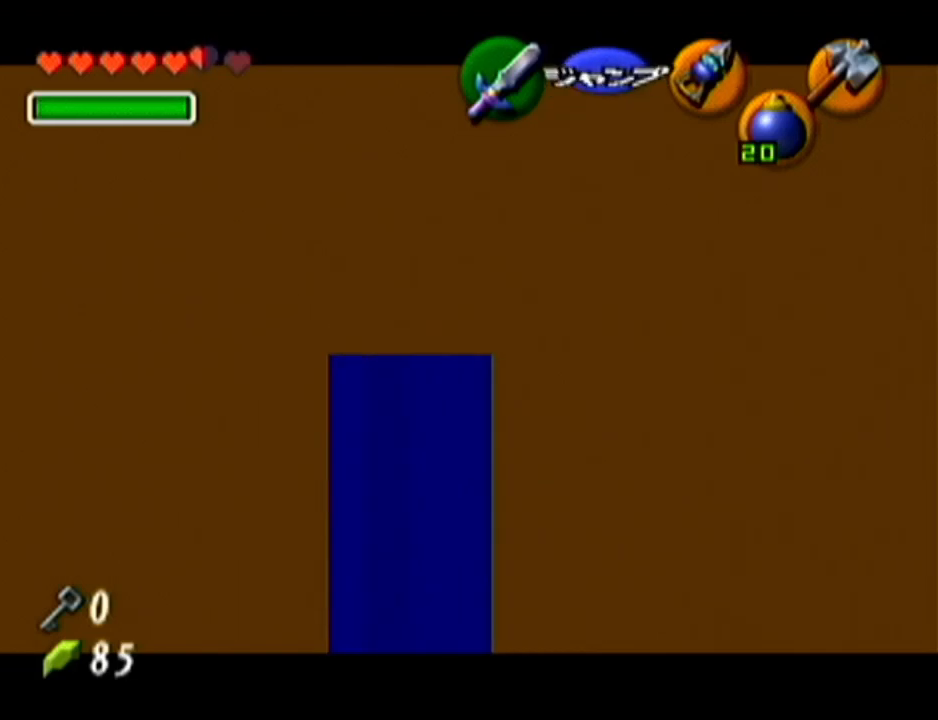
{"buttons": ["Z"], "left_stick": "up", "events": [[50, "left_stick", "up"]]}
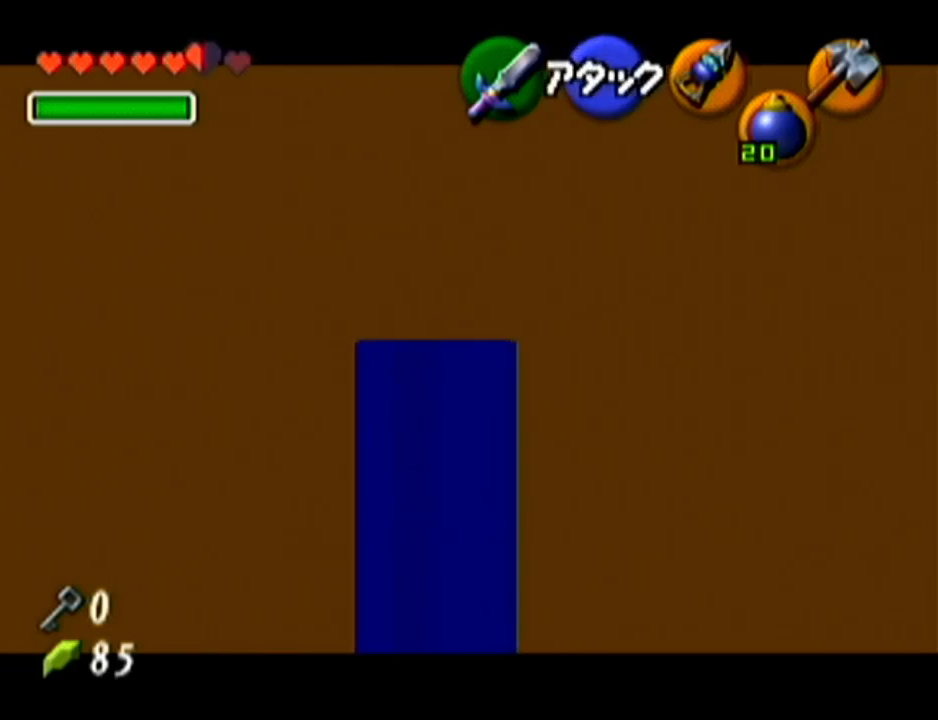
{"buttons": ["Z"], "left_stick": "down-right", "events": [[150, "left_stick", "center"], [200, "left_stick", "down-right"]]}
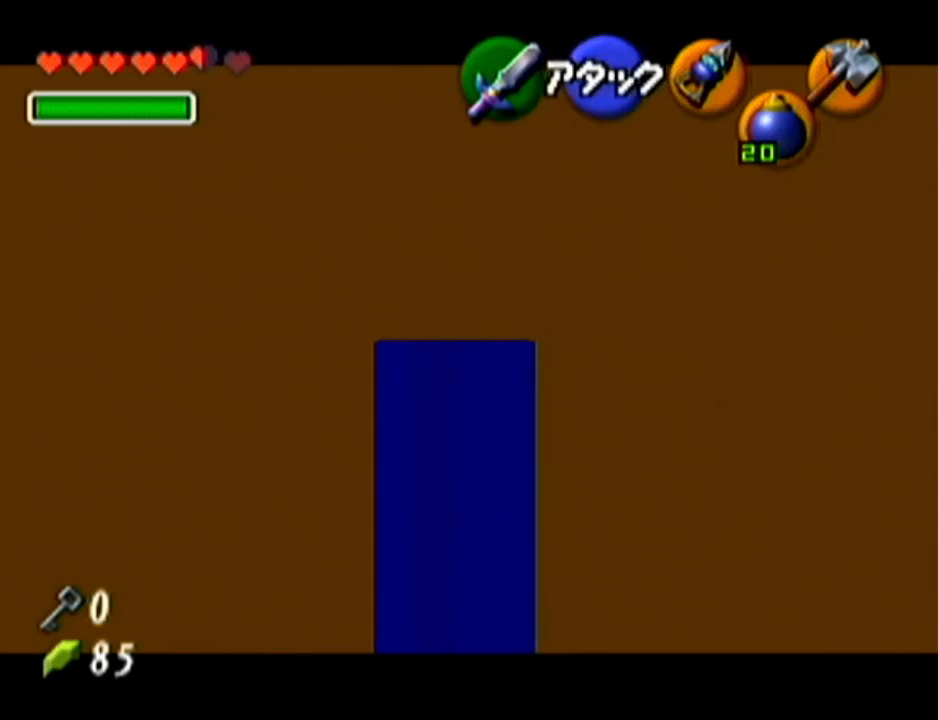
{"buttons": ["Z"], "left_stick": "up", "events": [[84, "left_stick", "center"], [301, "left_stick", "up"]]}
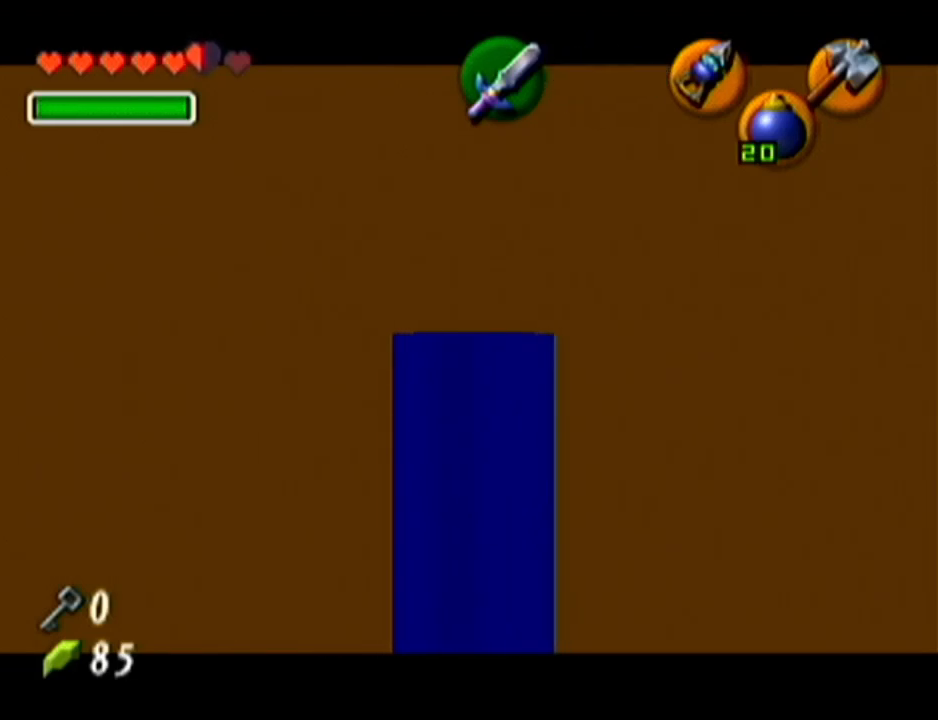
{"buttons": ["Z"], "left_stick": "center", "events": [[50, "A", "down"], [300, "A", "up"], [467, "left_stick", "center"]]}
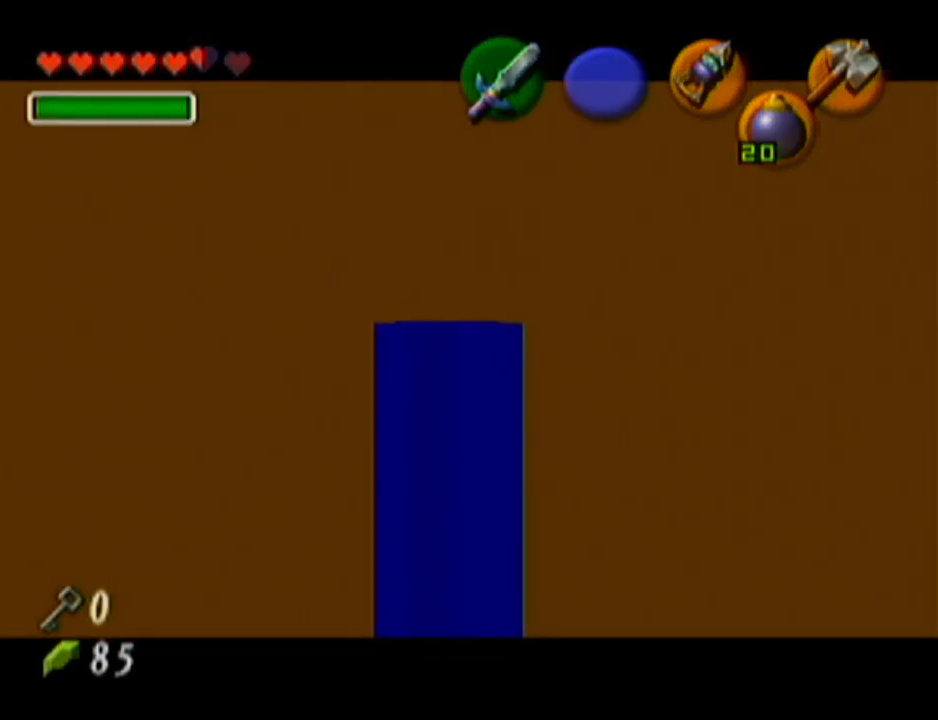
{"buttons": [], "left_stick": "center", "events": [[467, "Z", "up"]]}
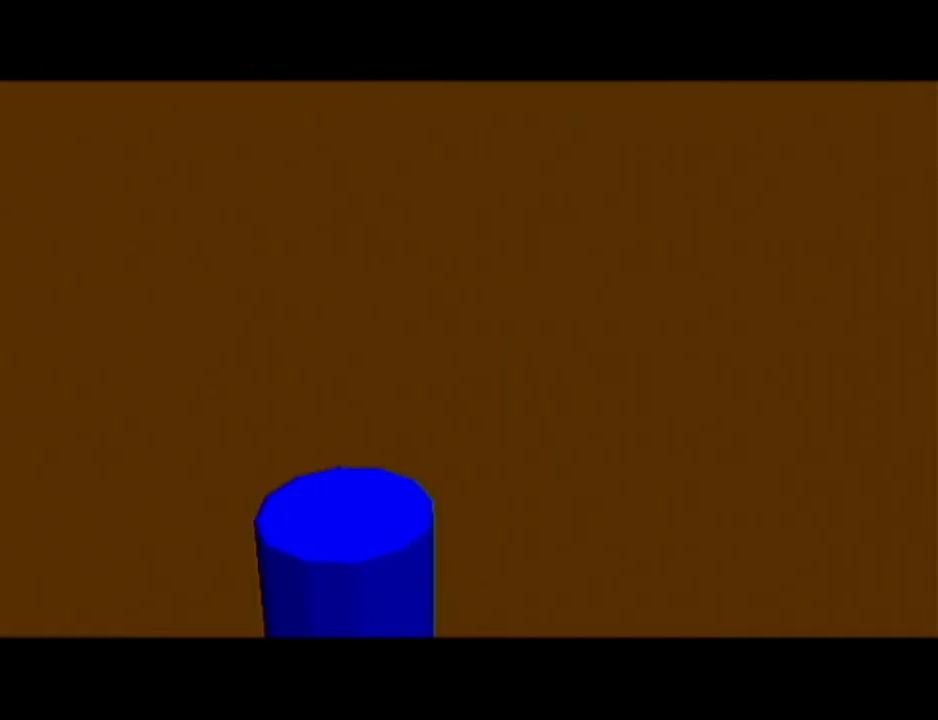
{"buttons": [], "left_stick": "center", "events": []}
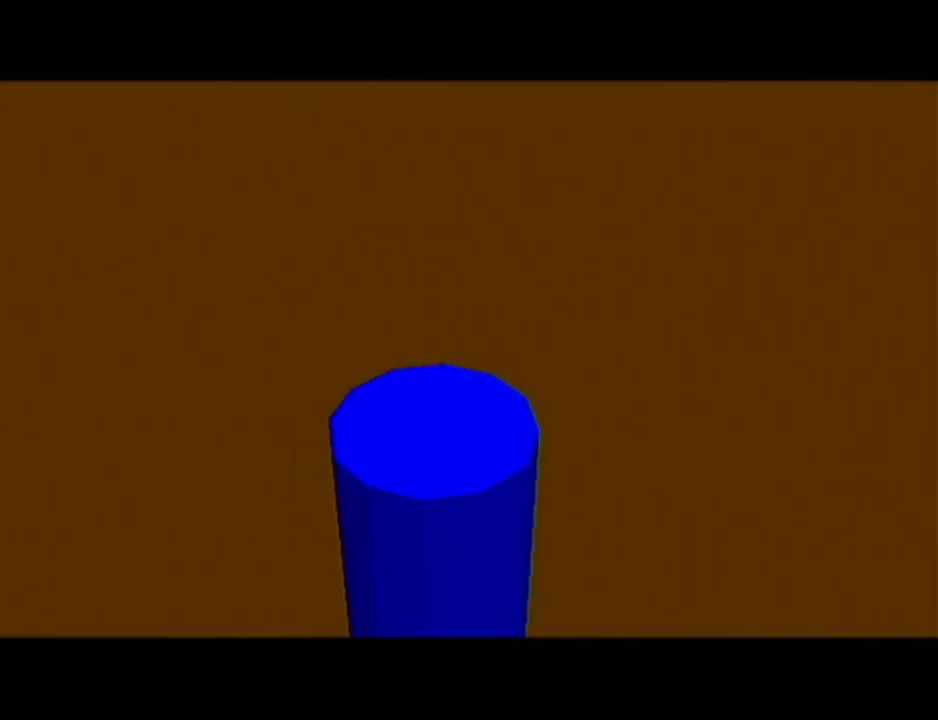
{"buttons": [], "left_stick": "center", "events": []}
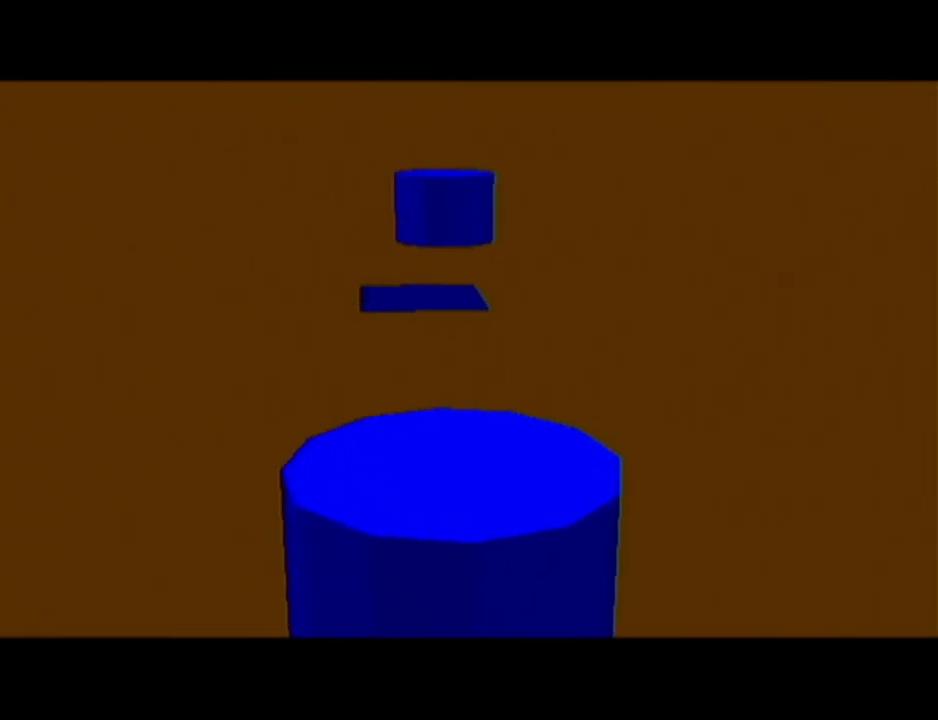
{"buttons": [], "left_stick": "up", "events": [[150, "left_stick", "up"]]}
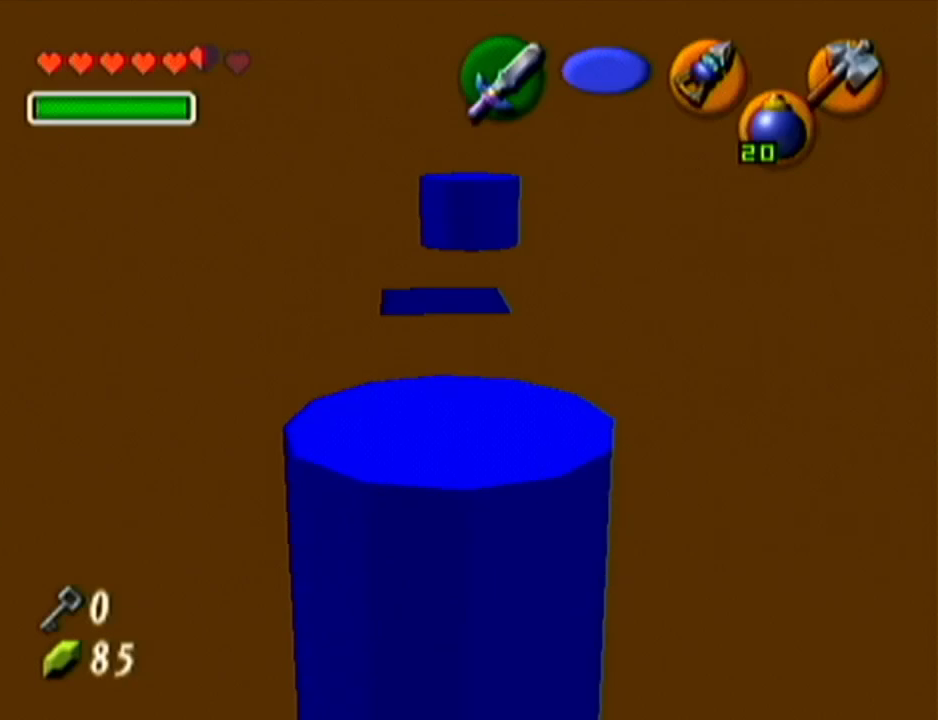
{"buttons": ["Z"], "left_stick": "up", "events": [[100, "C_RIGHT", "down"], [183, "C_RIGHT", "up"], [283, "Z", "down"], [367, "A", "down"], [433, "A", "up"]]}
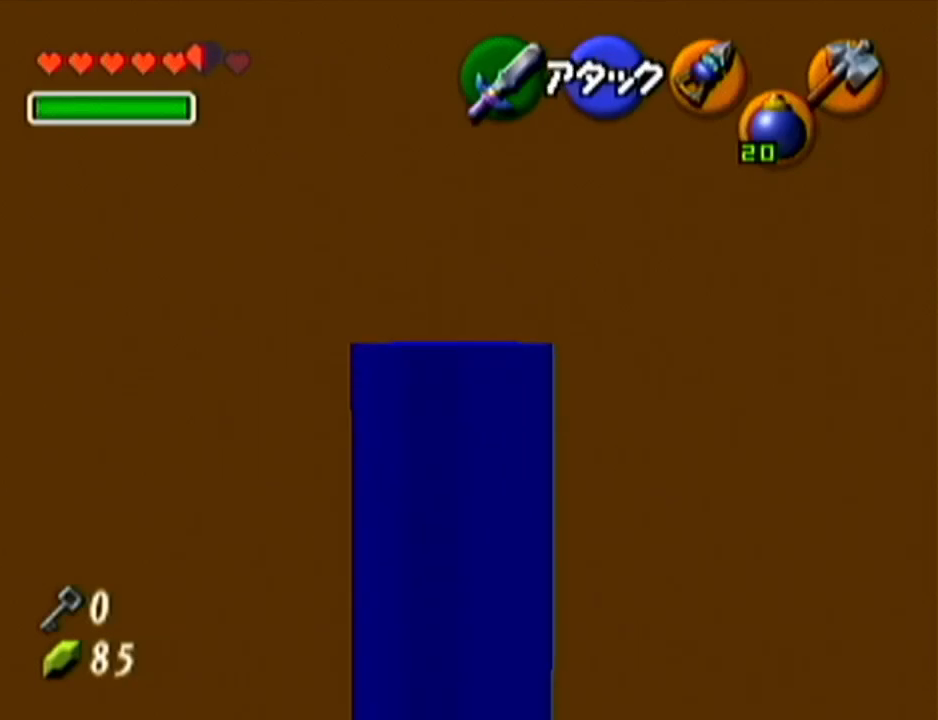
{"buttons": [], "left_stick": "center", "events": [[250, "Z", "up"], [250, "left_stick", "center"]]}
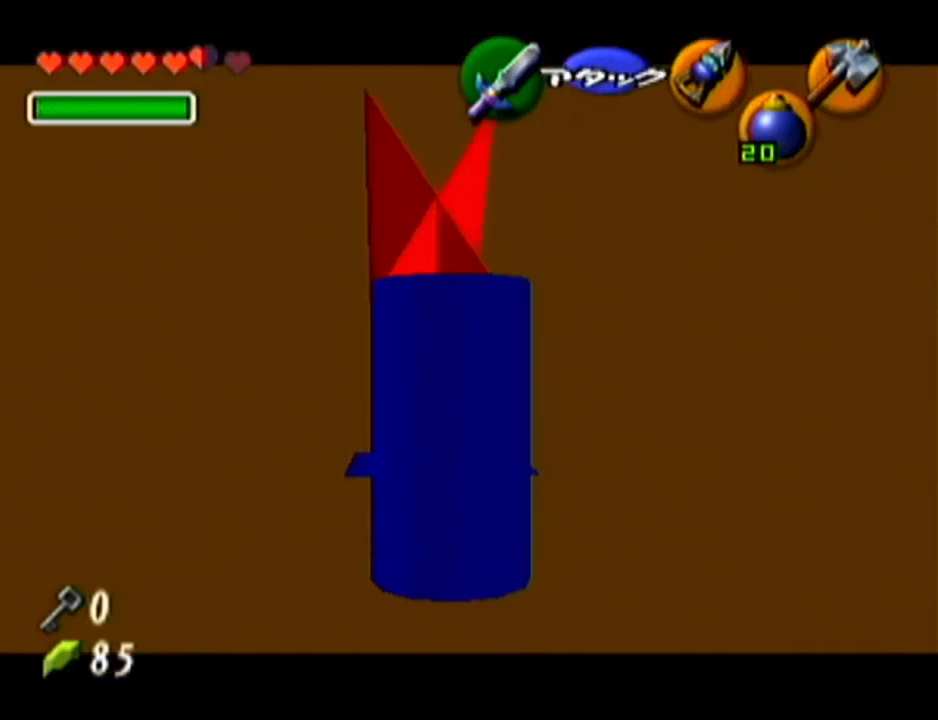
{"buttons": [], "left_stick": "center", "events": []}
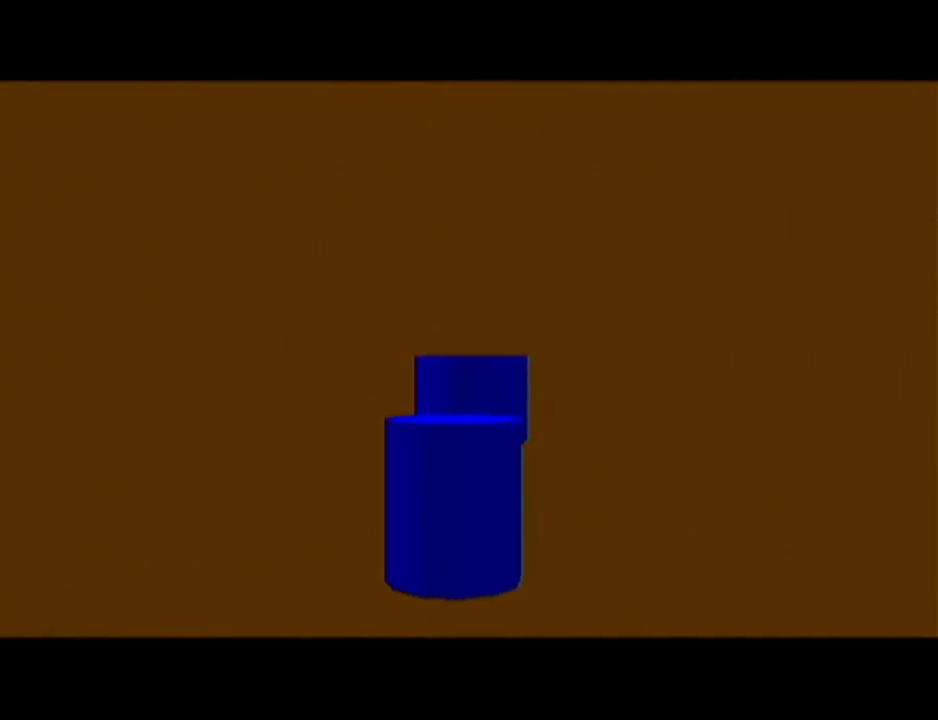
{"buttons": [], "left_stick": "center", "events": []}
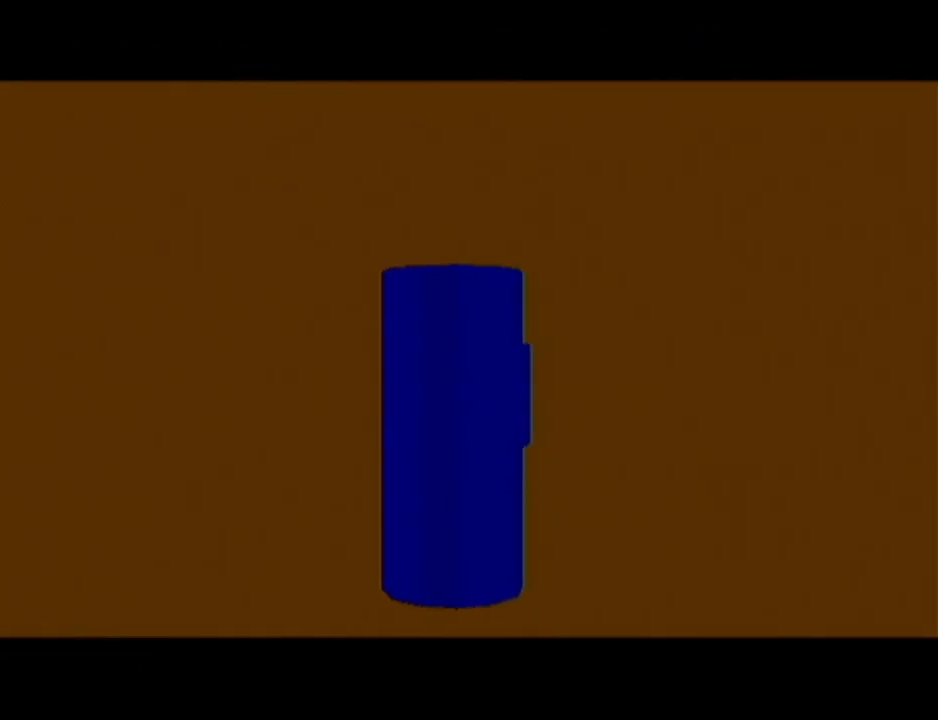
{"buttons": [], "left_stick": "center", "events": []}
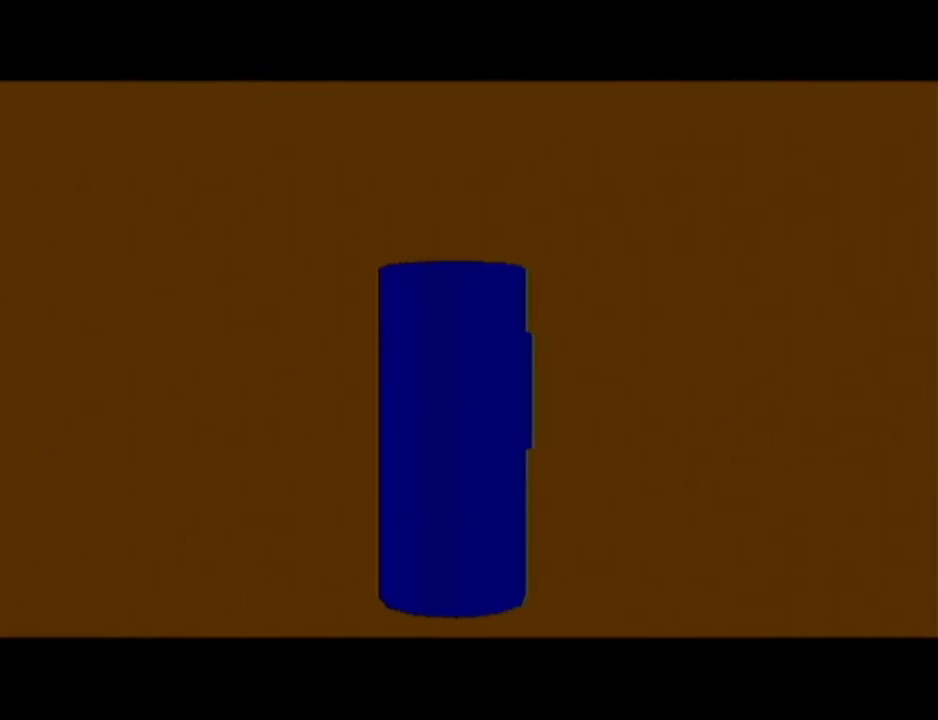
{"buttons": [], "left_stick": "center", "events": []}
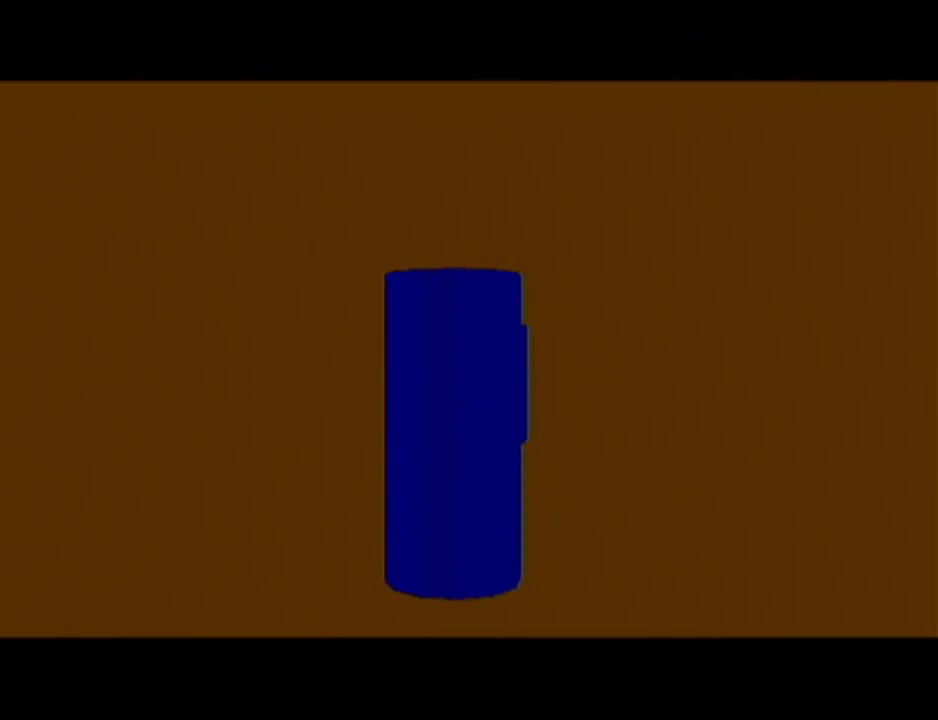
{"buttons": [], "left_stick": "center", "events": []}
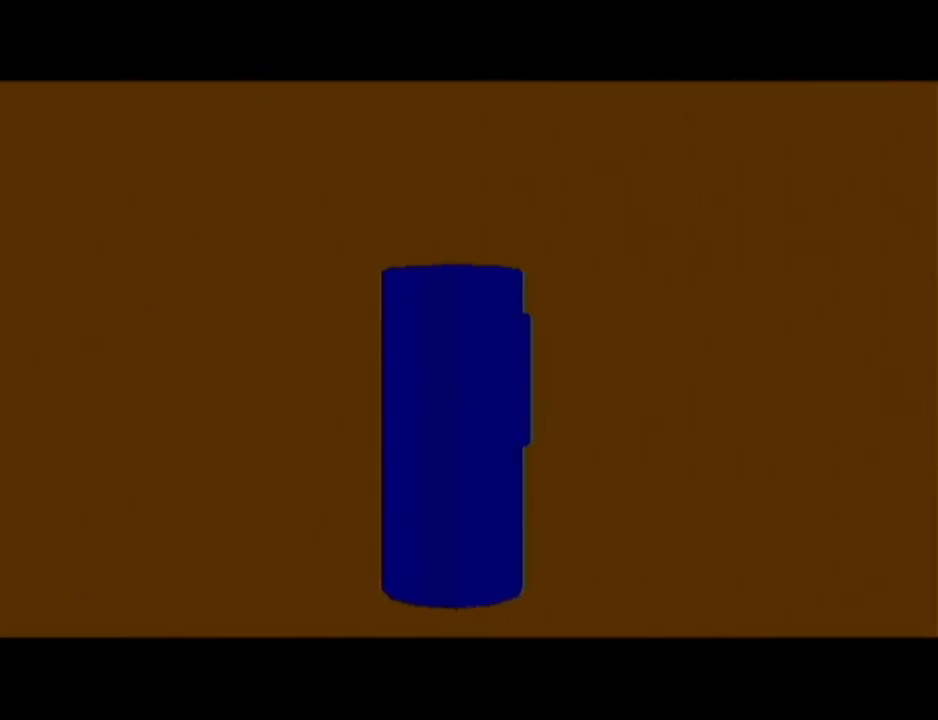
{"buttons": [], "left_stick": "up", "events": [[501, "left_stick", "up"]]}
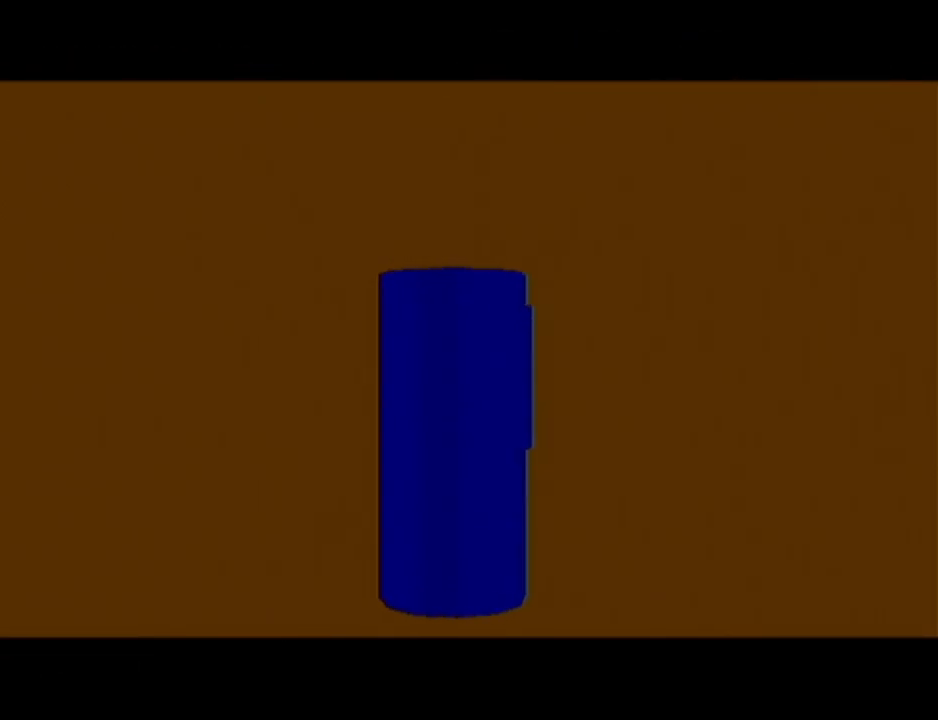
{"buttons": [], "left_stick": "up-left", "events": [[183, "left_stick", "up-left"]]}
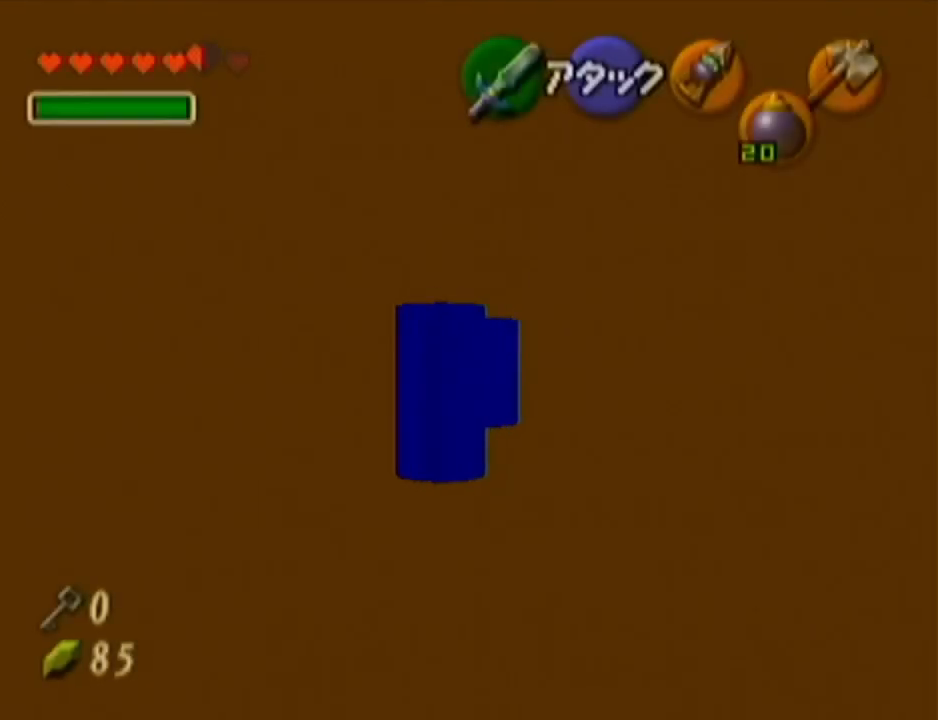
{"buttons": [], "left_stick": "up", "events": [[284, "left_stick", "up"]]}
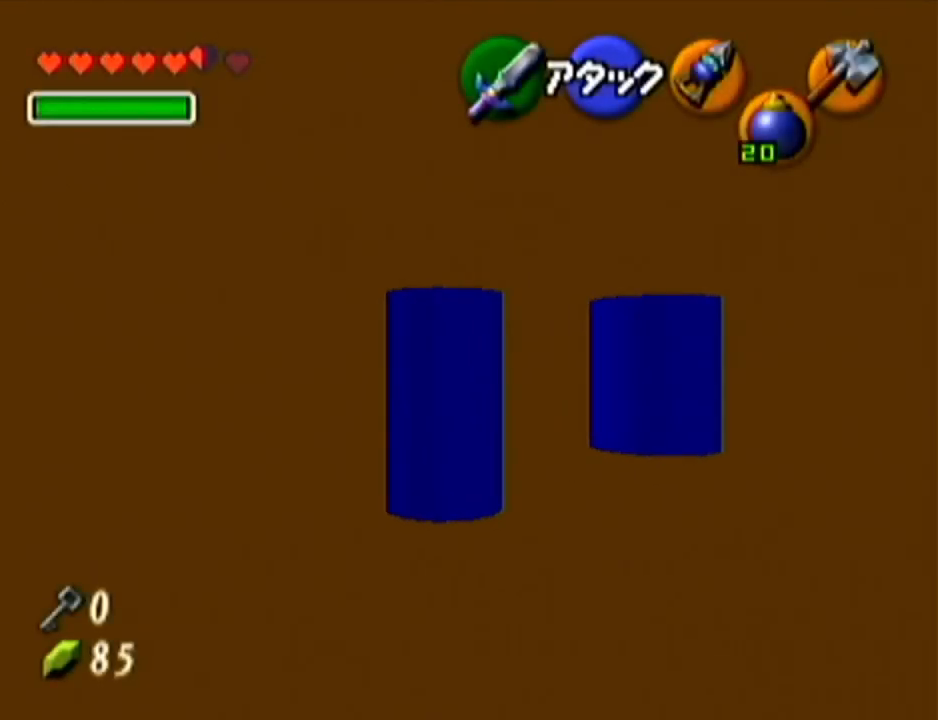
{"buttons": [], "left_stick": "up", "events": []}
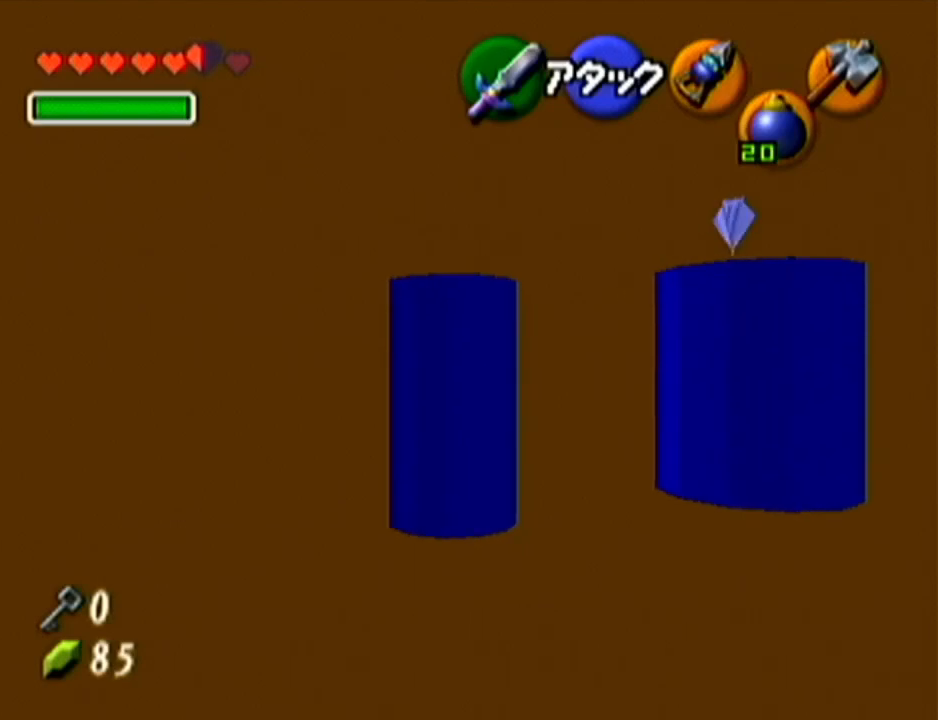
{"buttons": [], "left_stick": "center", "events": [[334, "A", "down"], [400, "left_stick", "center"], [467, "A", "up"]]}